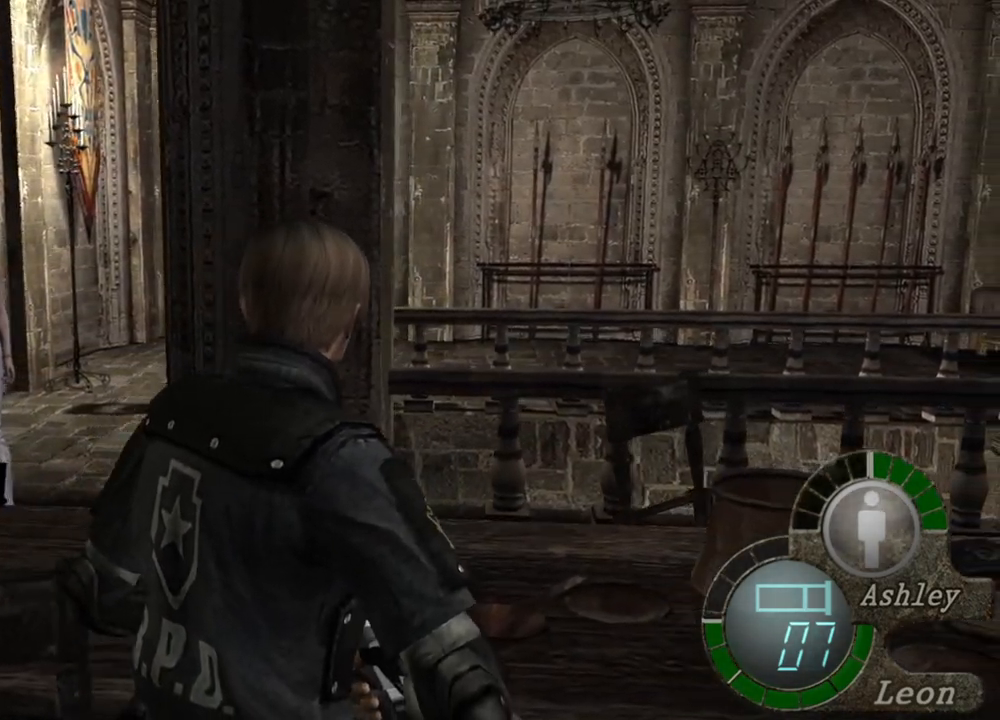
Gameplay with keyboard and mouse; each line is a JSON object with the keys and mouse buttons held at the frame after it. "events" lists presses ("down") and releases ("up") of "1", "2", "3", "4", "5", "a", "alt", "b", "c", "ctrl", "d", "e", "f", "g", "q", "r", "s", "shift", "space", "t", "tab", "tilde", "v", "w", "x", "z", "mouse_left", "mouse_wheel", "mouse_right", "mouse_mb4" and "mouse_mb5" between this image and that frame as [ms after this image, input, new state], when the widget could be followed in between. "mouse_left", "mouse_wheel", "mouse_right", "mouse_mb4", "mouse_mb5" = the "left", "wheel", "right", "mb4", "mb5" buttons of the "mouse" list. No other keys are recorded. "wheel" means that the mouse wheel is clicked or scrolled. Mouse movement is not recorded.
{"keys": [], "mouse": [], "events": [[17, "e", "down"], [117, "e", "up"], [150, "e", "down"], [450, "e", "up"], [484, "w", "up"]]}
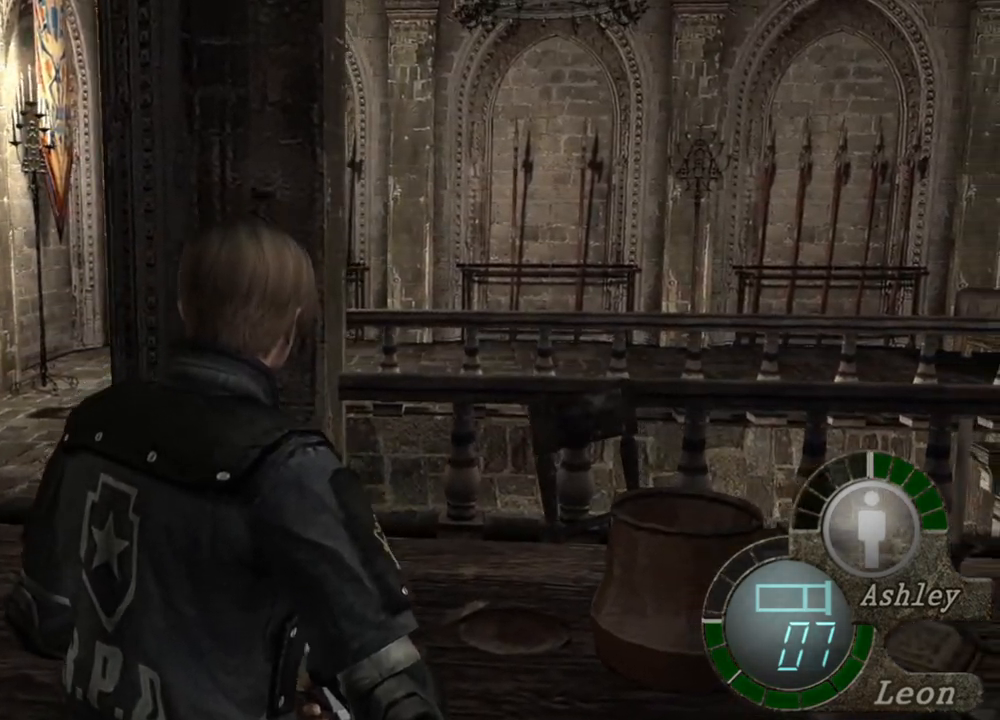
{"keys": [], "mouse": [], "events": []}
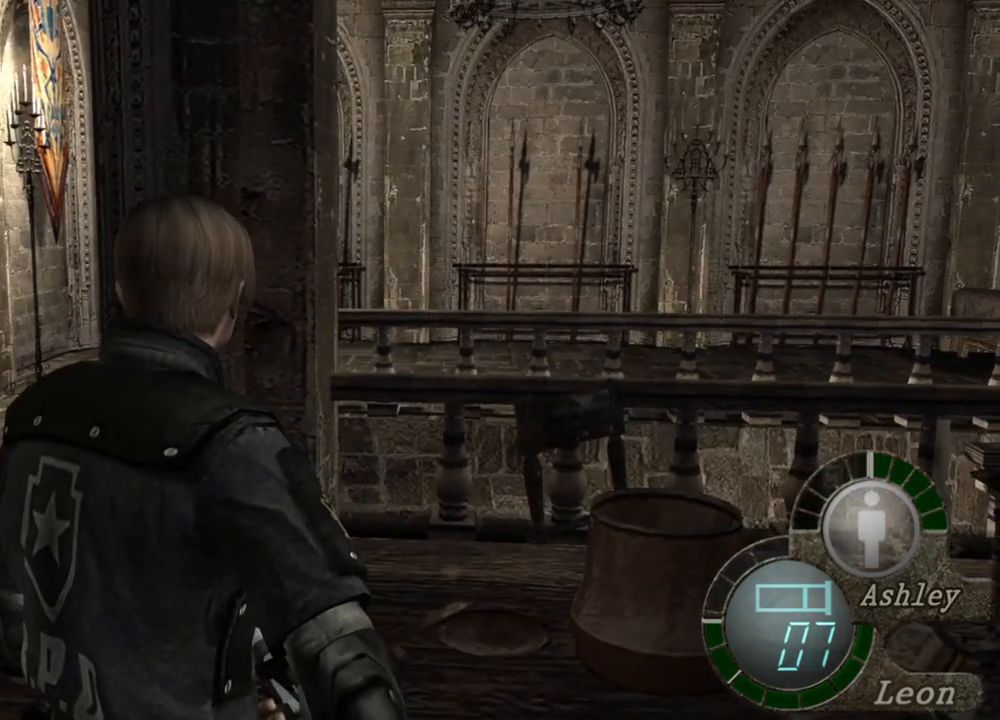
{"keys": [], "mouse": [], "events": []}
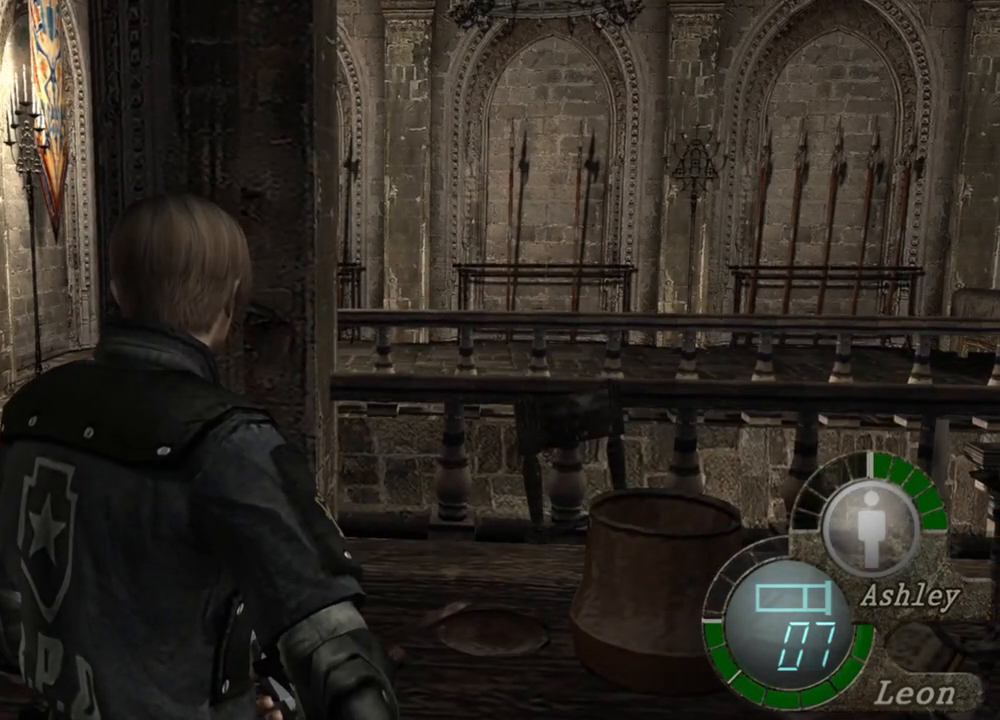
{"keys": ["a"], "mouse": [], "events": [[384, "a", "down"]]}
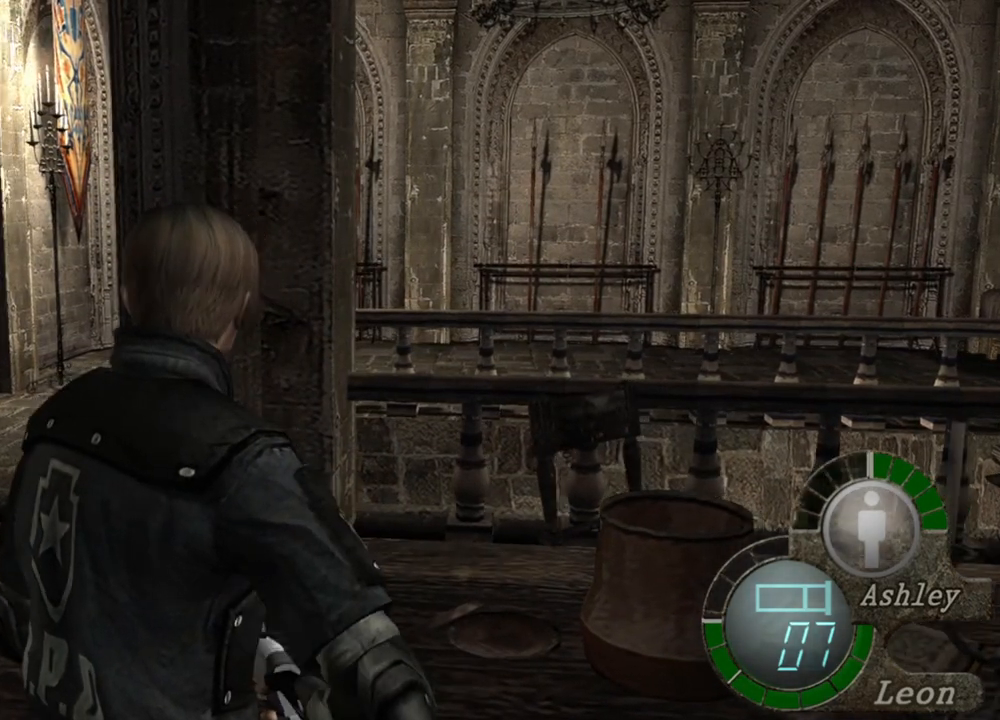
{"keys": ["e", "w"], "mouse": [], "events": [[17, "a", "up"], [84, "a", "down"], [250, "a", "up"], [250, "w", "down"], [350, "e", "down"]]}
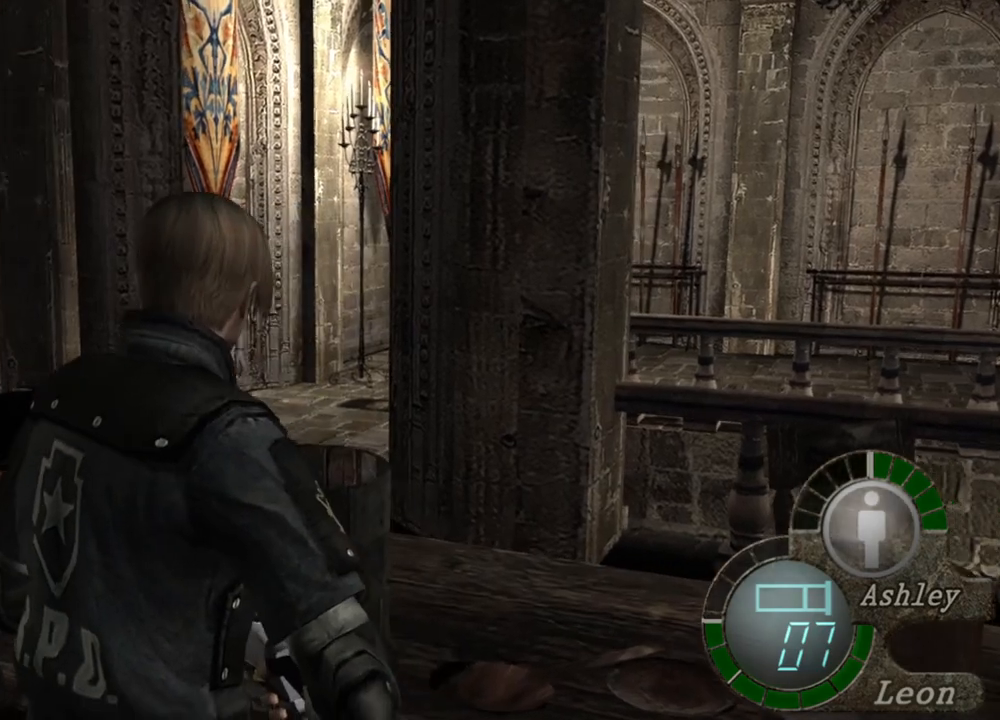
{"keys": ["w"], "mouse": [], "events": [[17, "e", "up"], [50, "e", "down"], [150, "e", "up"], [284, "e", "down"], [317, "e", "up"], [417, "e", "down"], [484, "e", "up"]]}
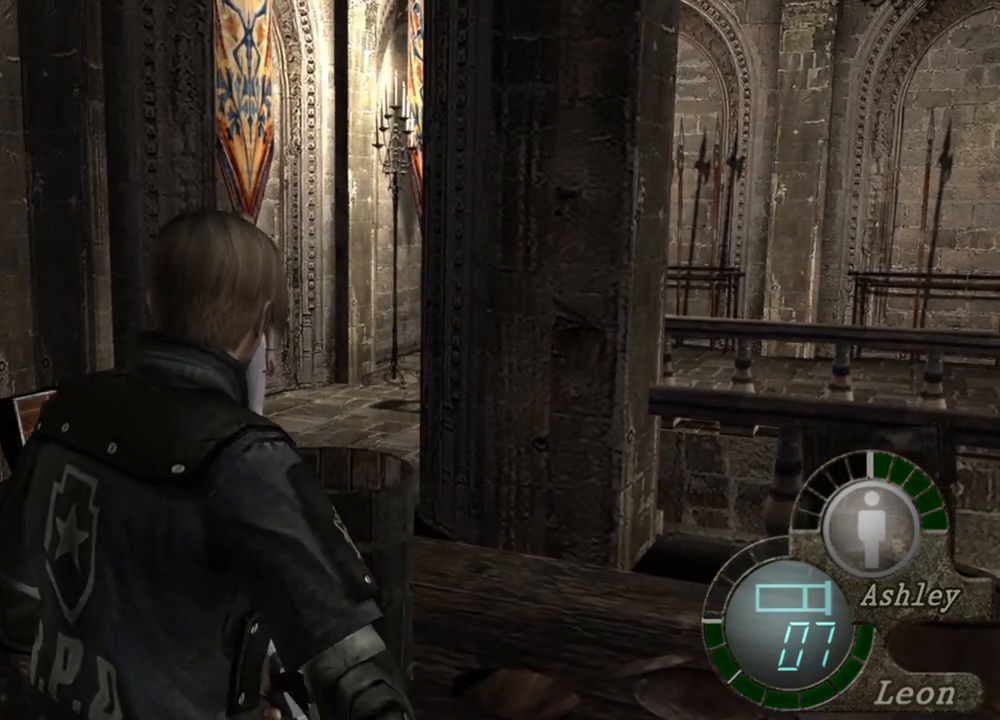
{"keys": ["e", "w"], "mouse": [], "events": [[17, "e", "down"], [50, "e", "up"], [150, "e", "down"], [284, "e", "up"], [317, "e", "down"], [384, "e", "up"], [417, "e", "down"]]}
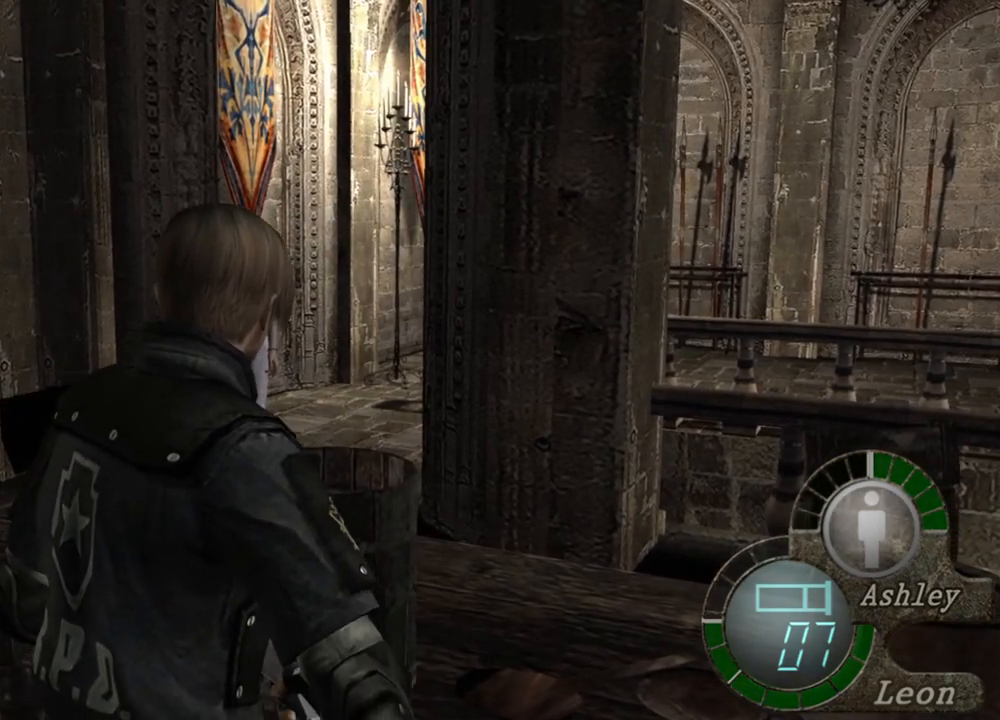
{"keys": ["w"], "mouse": [], "events": [[17, "e", "up"], [50, "e", "down"], [150, "e", "up"], [350, "e", "down"], [450, "e", "up"]]}
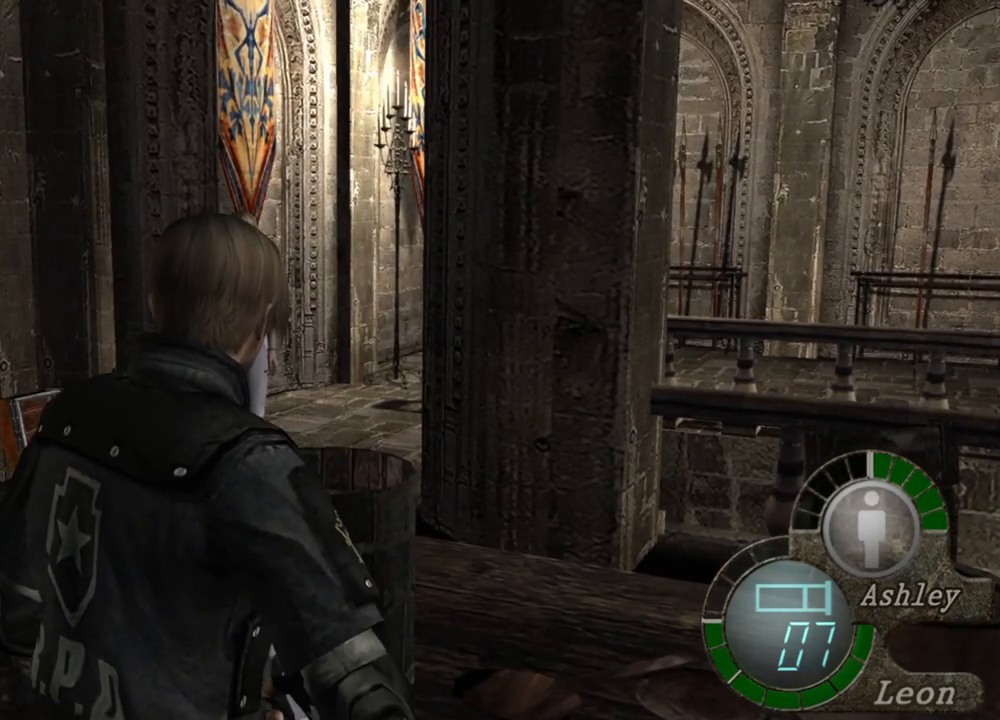
{"keys": ["e", "w"], "mouse": [], "events": [[17, "e", "down"], [84, "e", "up"], [184, "e", "down"], [250, "e", "up"], [350, "e", "down"], [384, "e", "up"], [450, "e", "down"]]}
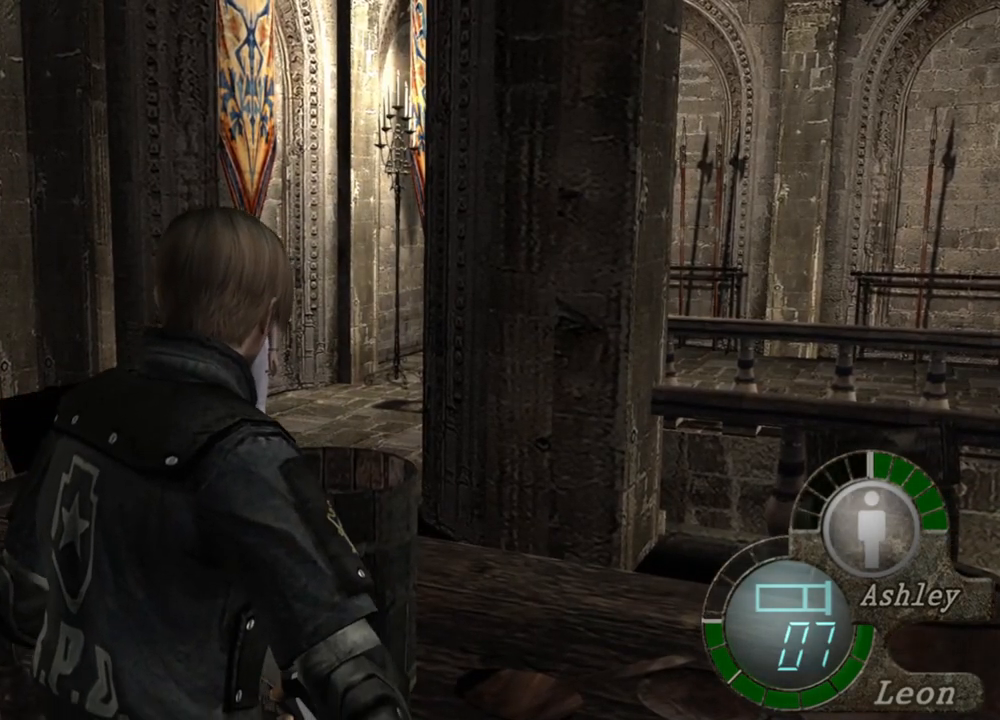
{"keys": ["e", "w"], "mouse": [], "events": [[50, "e", "up"], [117, "e", "down"], [184, "e", "up"], [250, "e", "down"], [350, "e", "up"], [450, "e", "down"]]}
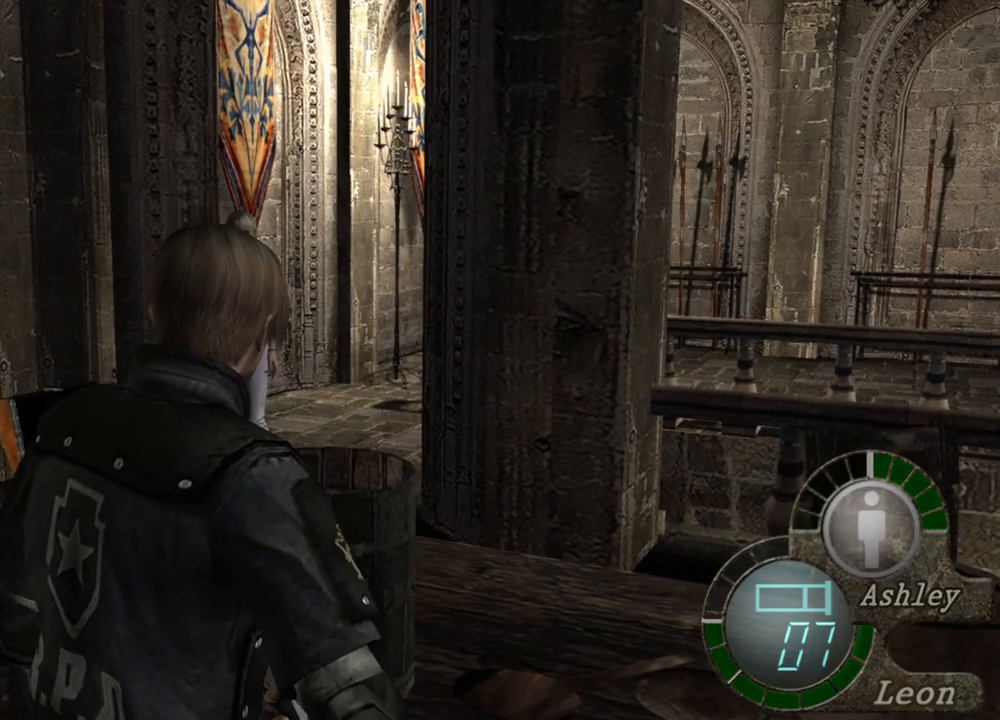
{"keys": ["w"], "mouse": [], "events": [[150, "e", "up"], [250, "e", "down"], [384, "e", "up"]]}
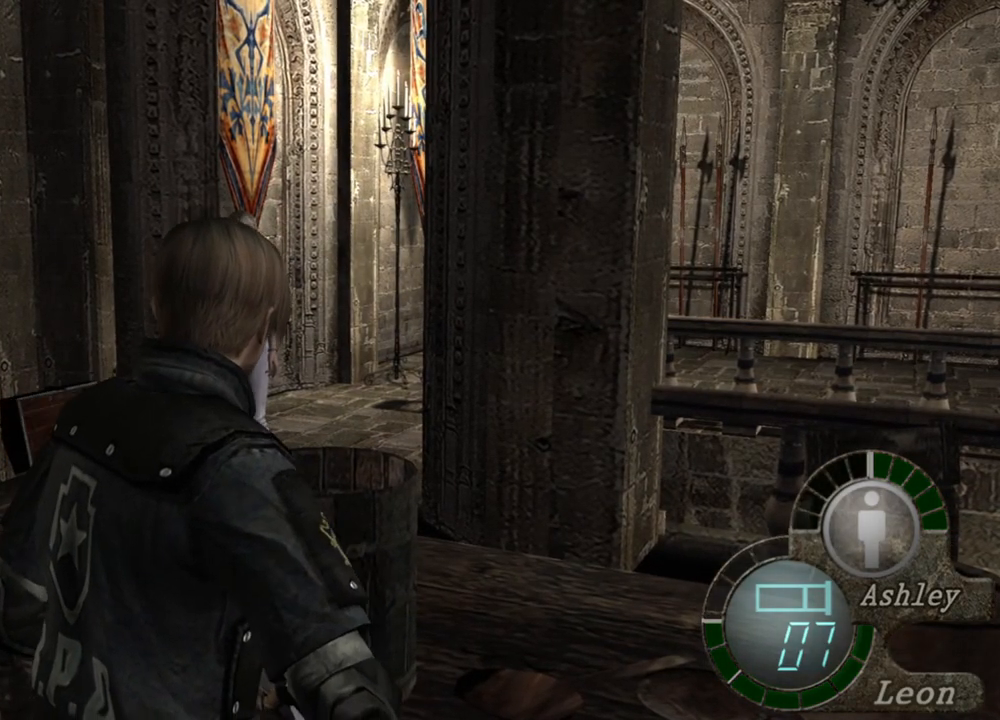
{"keys": ["w"], "mouse": [], "events": []}
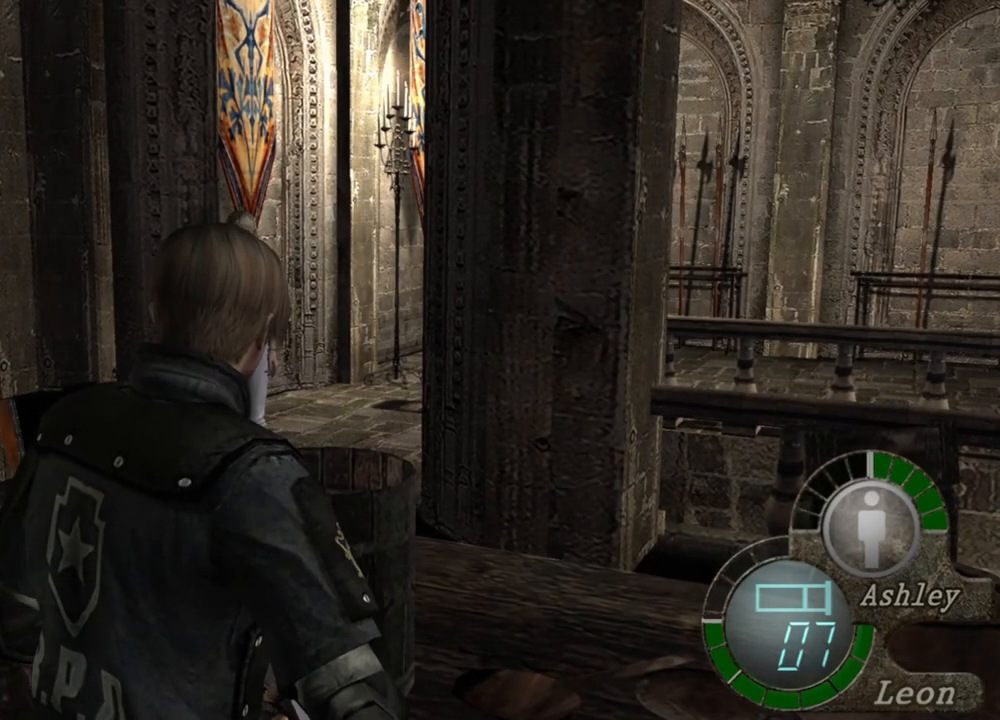
{"keys": [], "mouse": [], "events": [[450, "w", "up"]]}
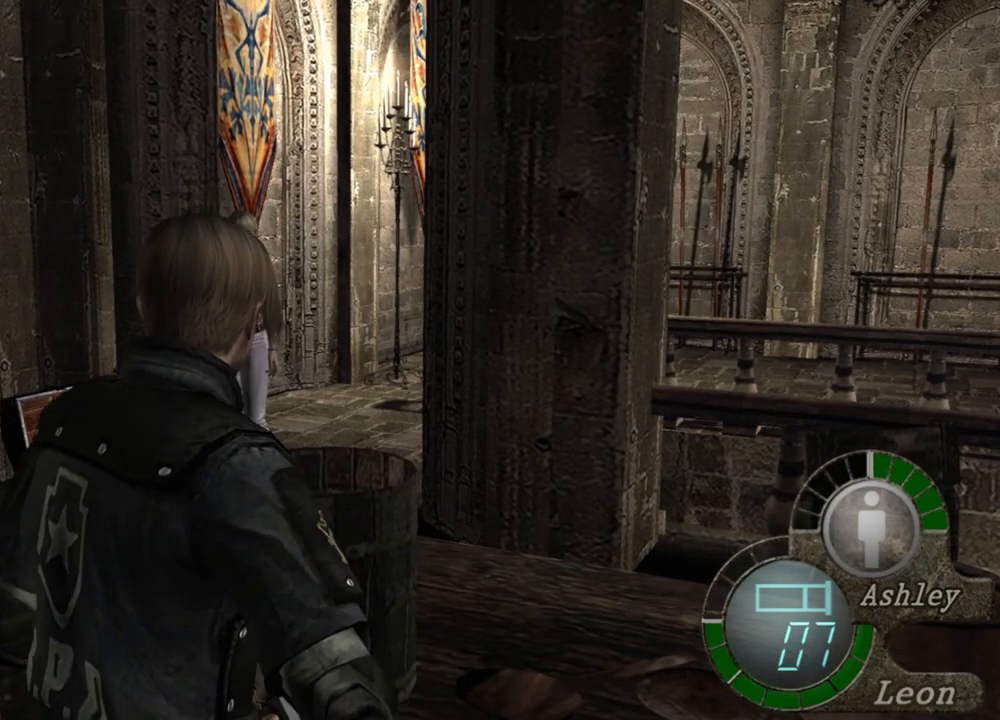
{"keys": [], "mouse": [], "events": []}
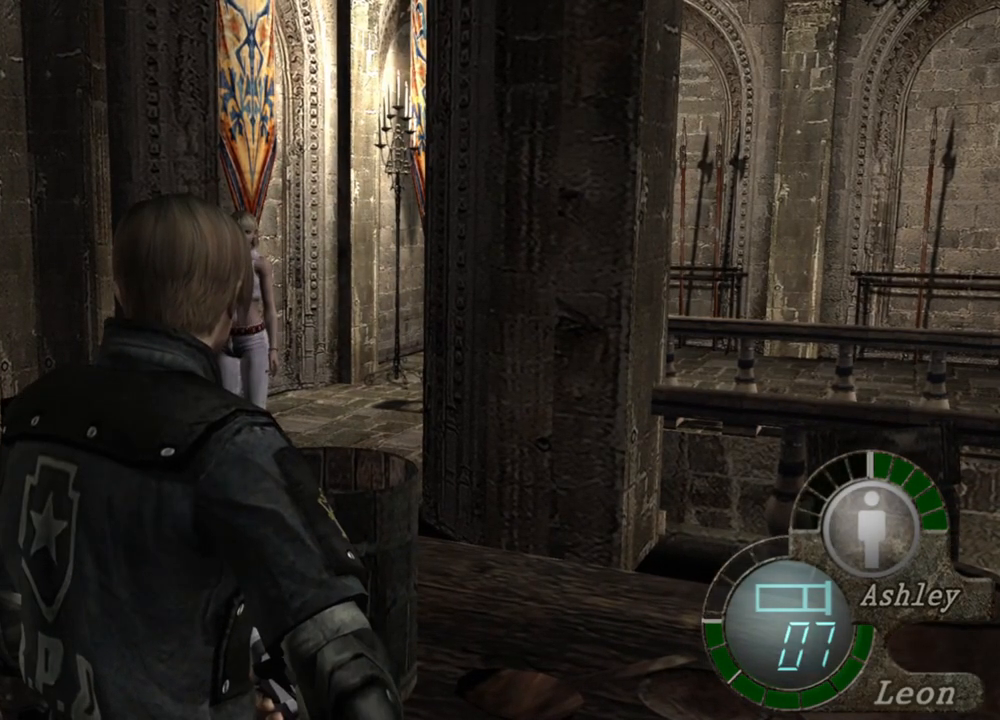
{"keys": ["a"], "mouse": [], "events": [[50, "a", "down"], [184, "a", "up"], [250, "a", "down"], [350, "a", "up"], [417, "a", "down"]]}
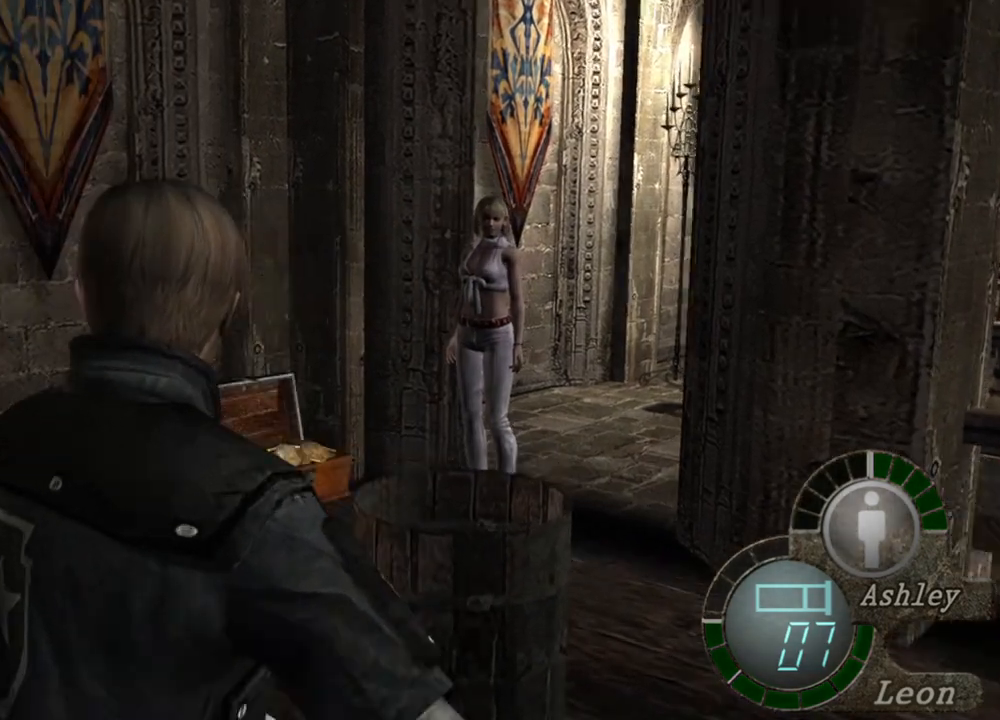
{"keys": ["w"], "mouse": [], "events": [[17, "a", "up"], [17, "w", "down"], [184, "e", "down"], [284, "e", "up"], [384, "e", "down"], [450, "e", "up"]]}
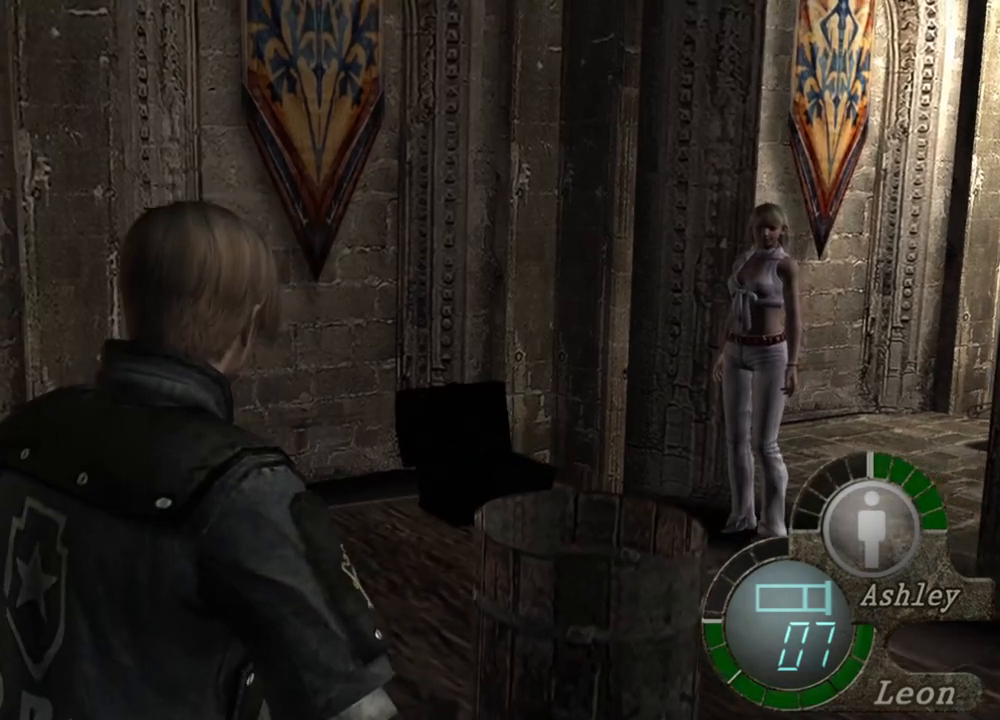
{"keys": ["e", "w"], "mouse": [], "events": [[50, "e", "down"], [117, "e", "up"], [150, "e", "down"], [250, "e", "up"], [284, "e", "down"], [384, "e", "up"], [484, "e", "down"]]}
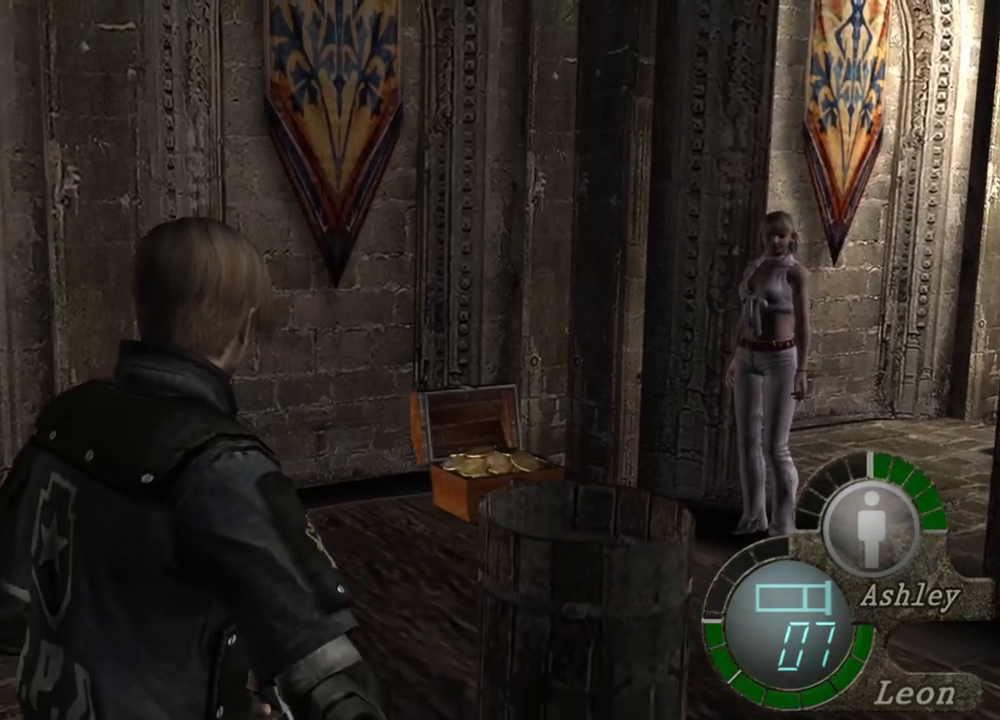
{"keys": ["e", "w"], "mouse": [], "events": [[50, "e", "up"], [117, "e", "down"], [217, "e", "up"], [384, "e", "down"]]}
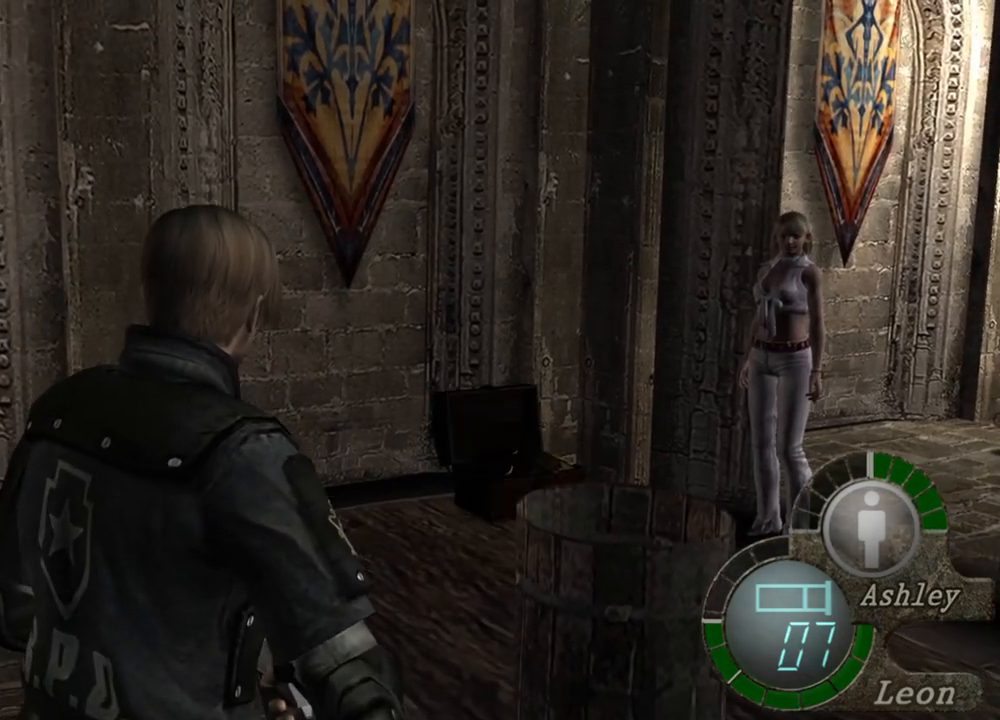
{"keys": [], "mouse": [], "events": [[117, "e", "up"], [250, "e", "down"], [350, "e", "up"], [417, "w", "up"]]}
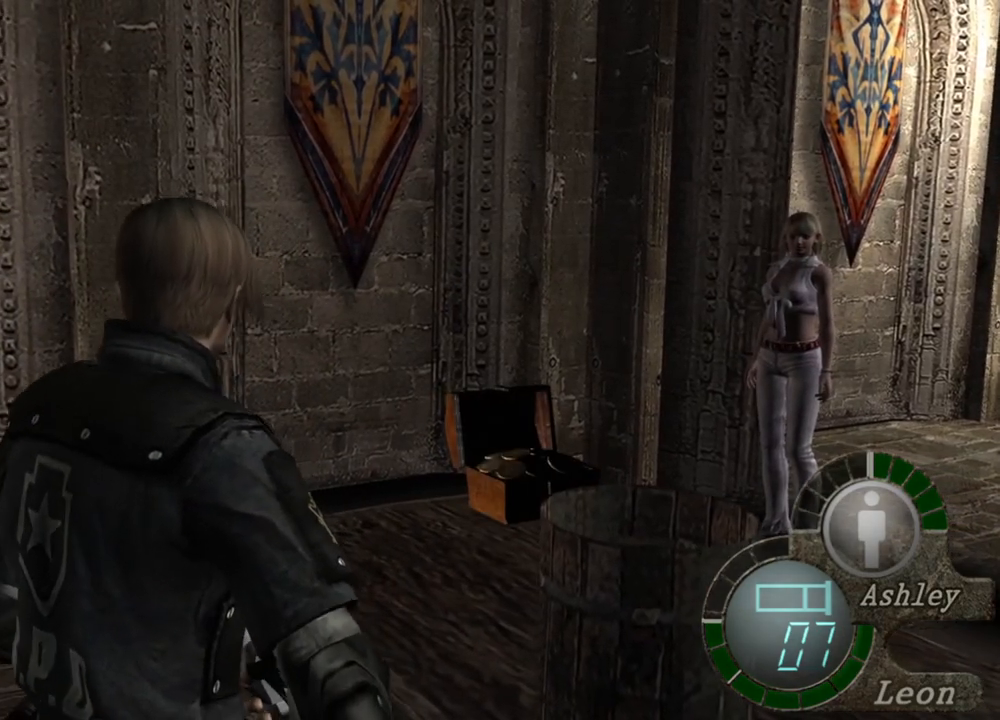
{"keys": [], "mouse": [], "events": []}
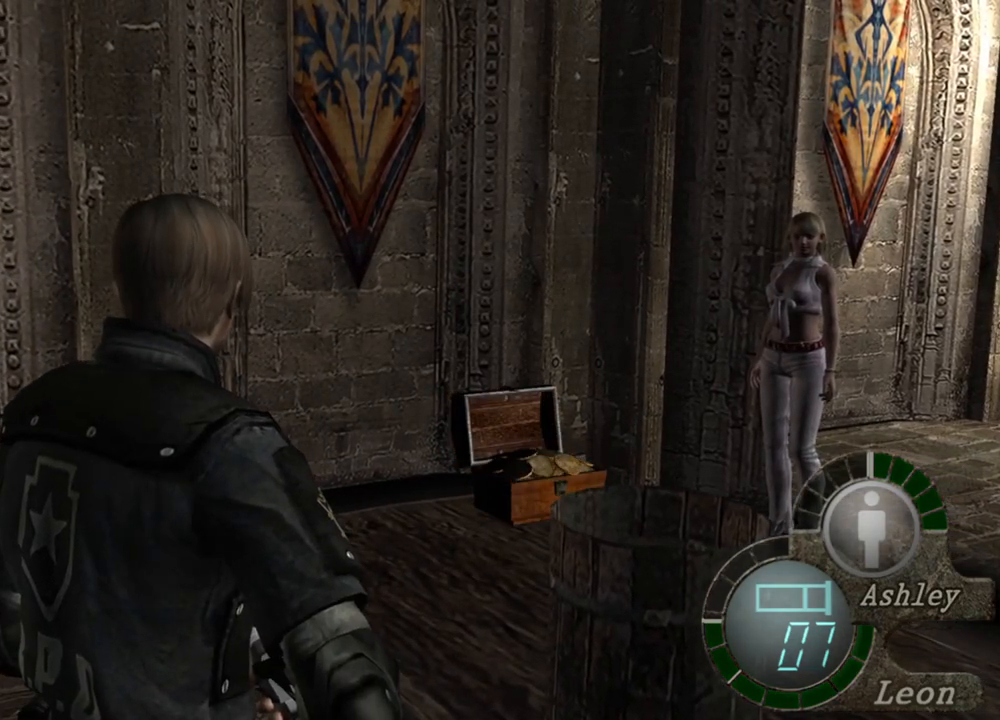
{"keys": [], "mouse": [], "events": []}
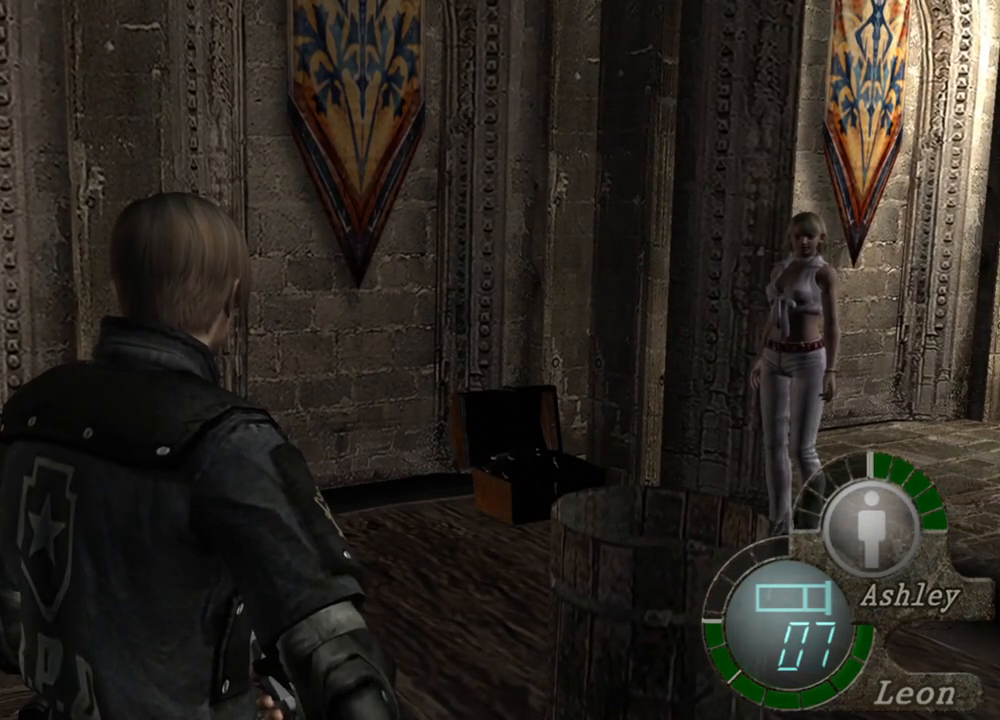
{"keys": ["s"], "mouse": [], "events": [[150, "s", "down"]]}
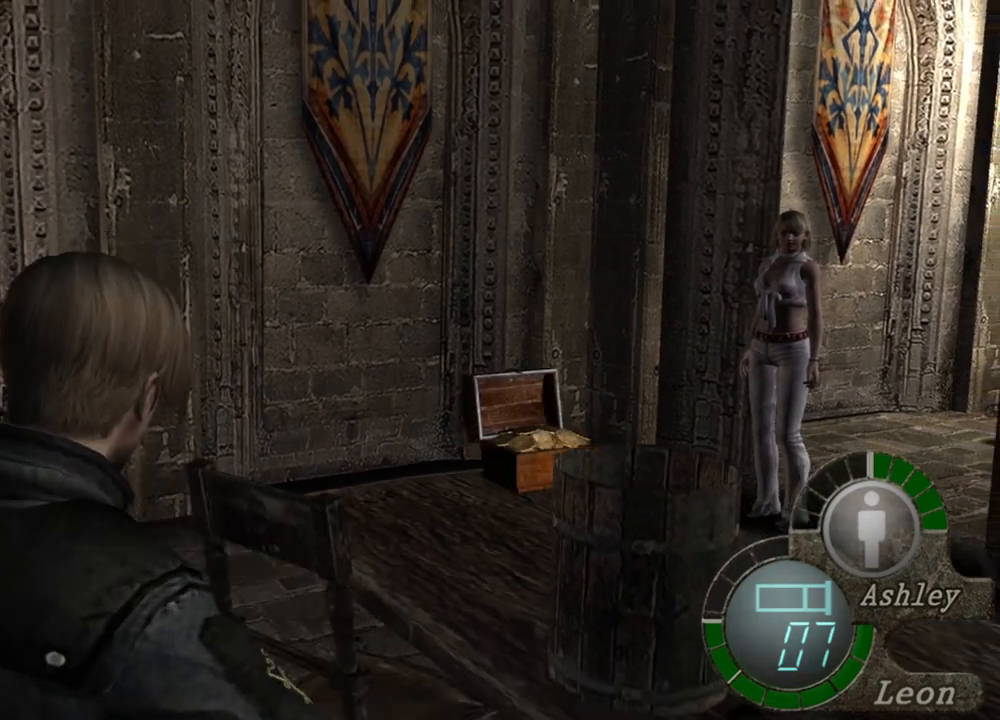
{"keys": ["s"], "mouse": [], "events": []}
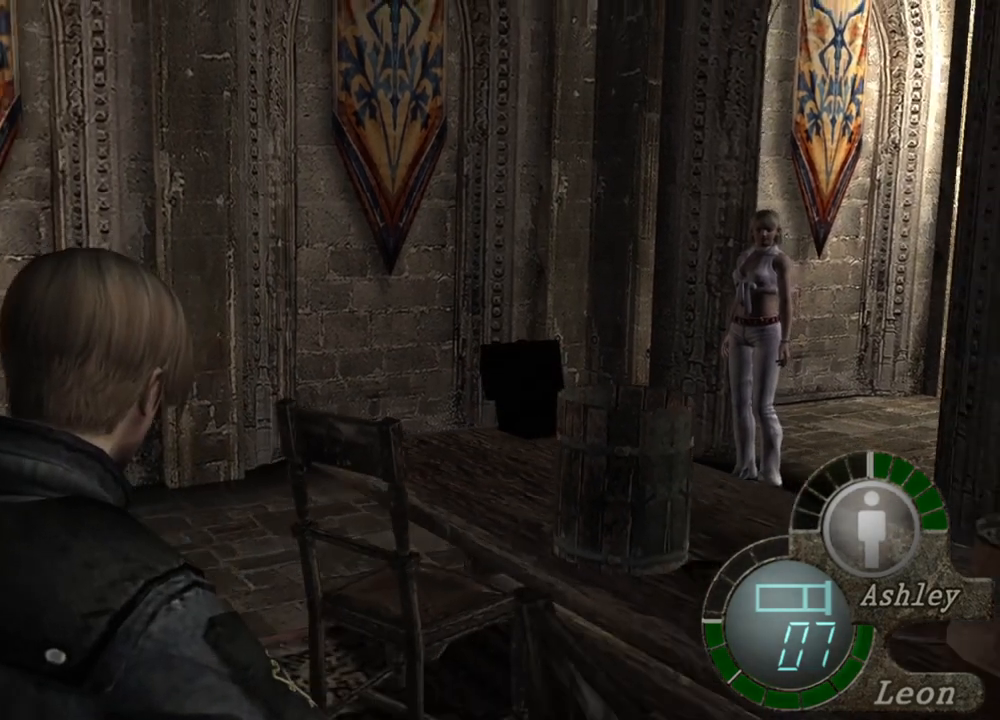
{"keys": ["s"], "mouse": [], "events": []}
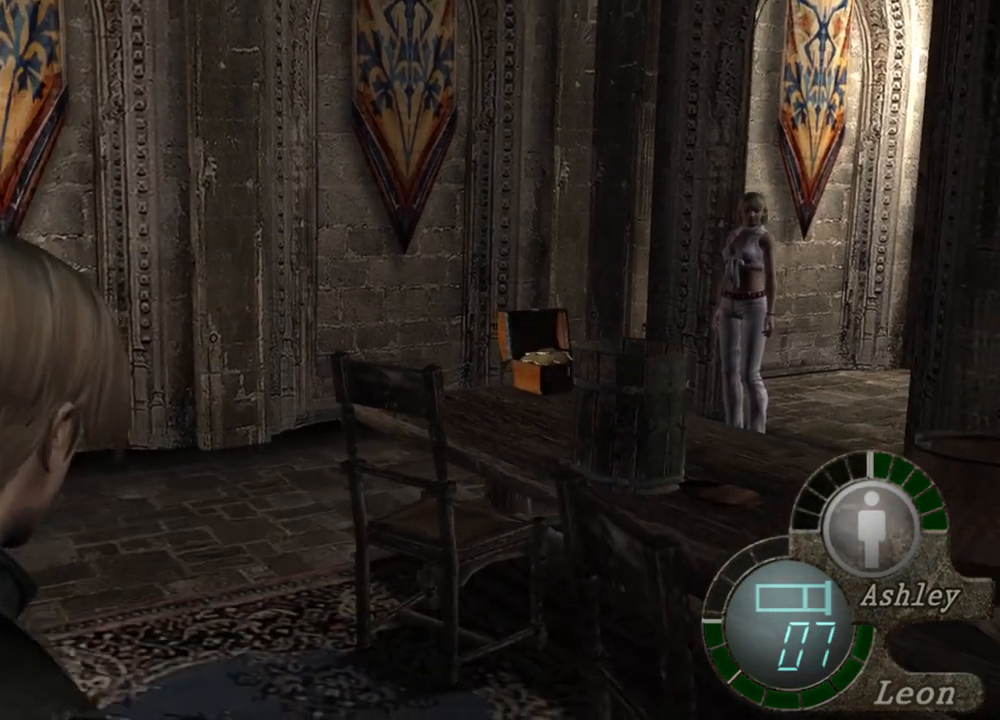
{"keys": [], "mouse": [], "events": [[417, "s", "up"]]}
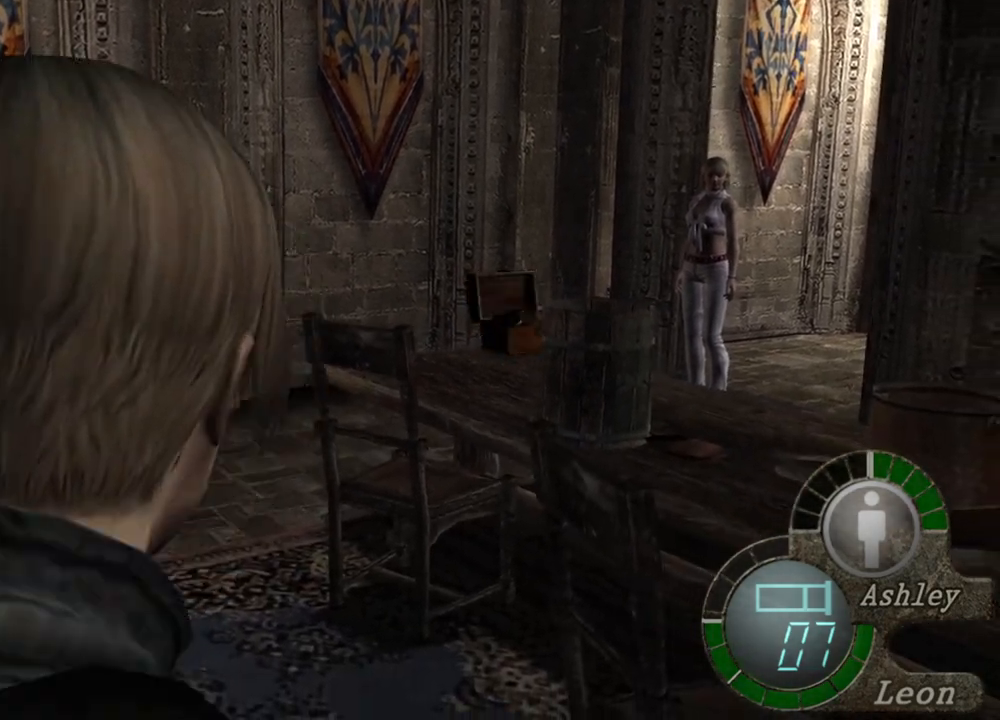
{"keys": [], "mouse": [], "events": []}
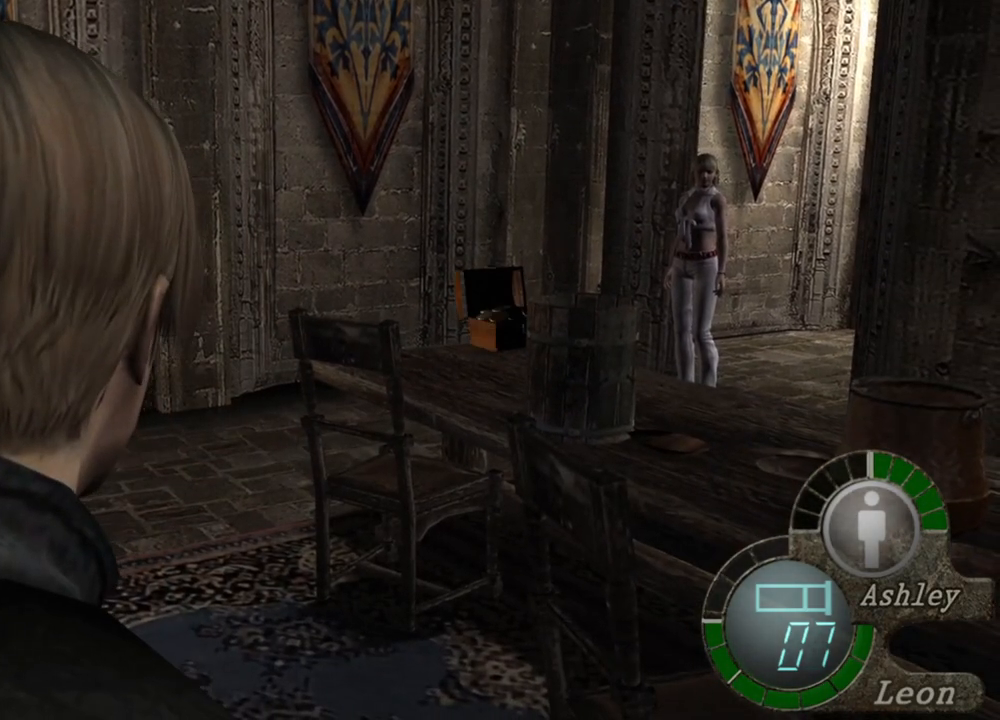
{"keys": [], "mouse": [], "events": []}
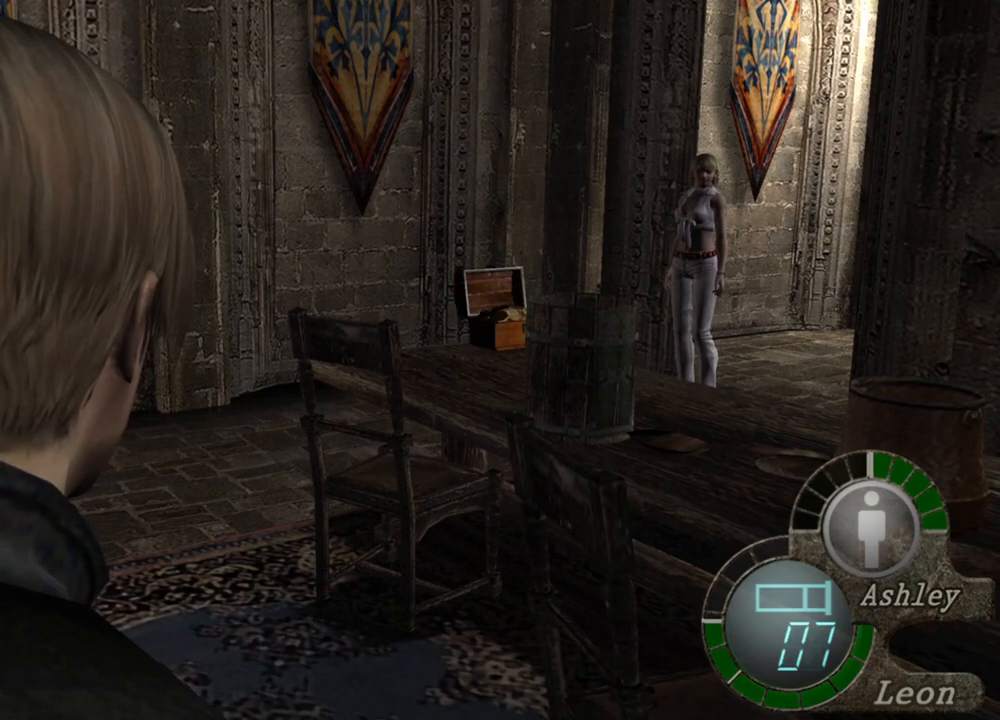
{"keys": [], "mouse": [], "events": []}
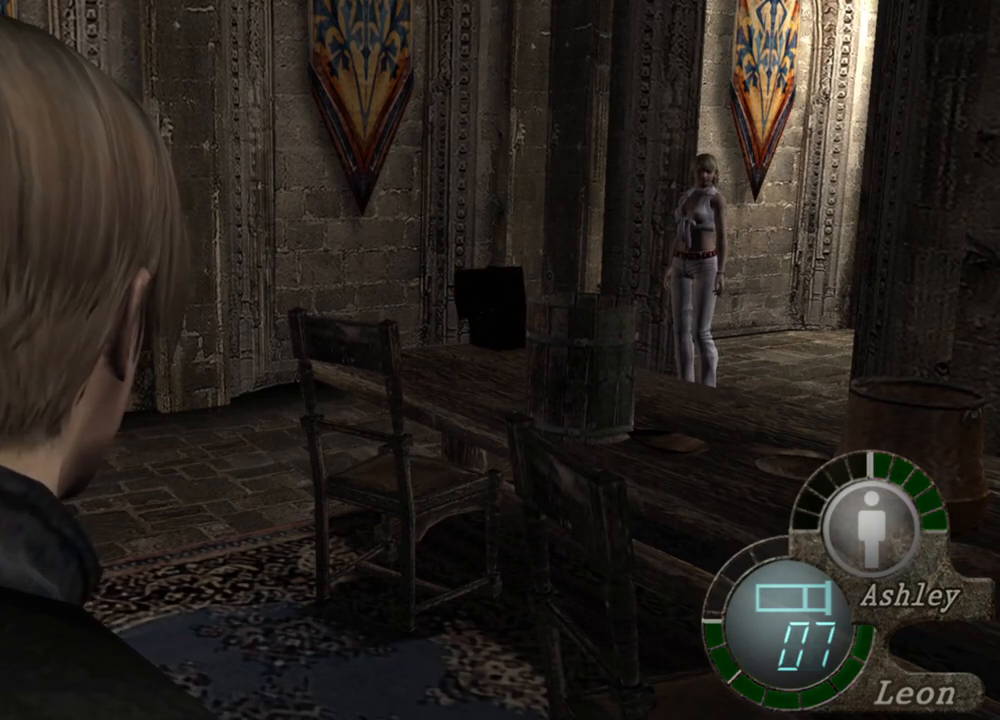
{"keys": [], "mouse": [], "events": []}
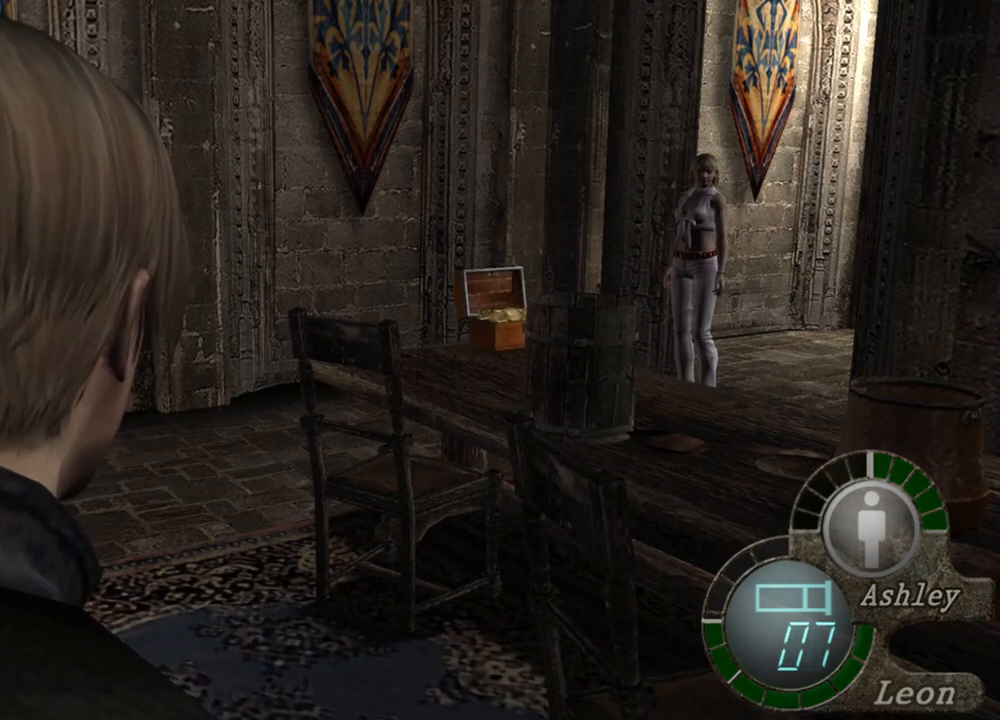
{"keys": [], "mouse": [], "events": []}